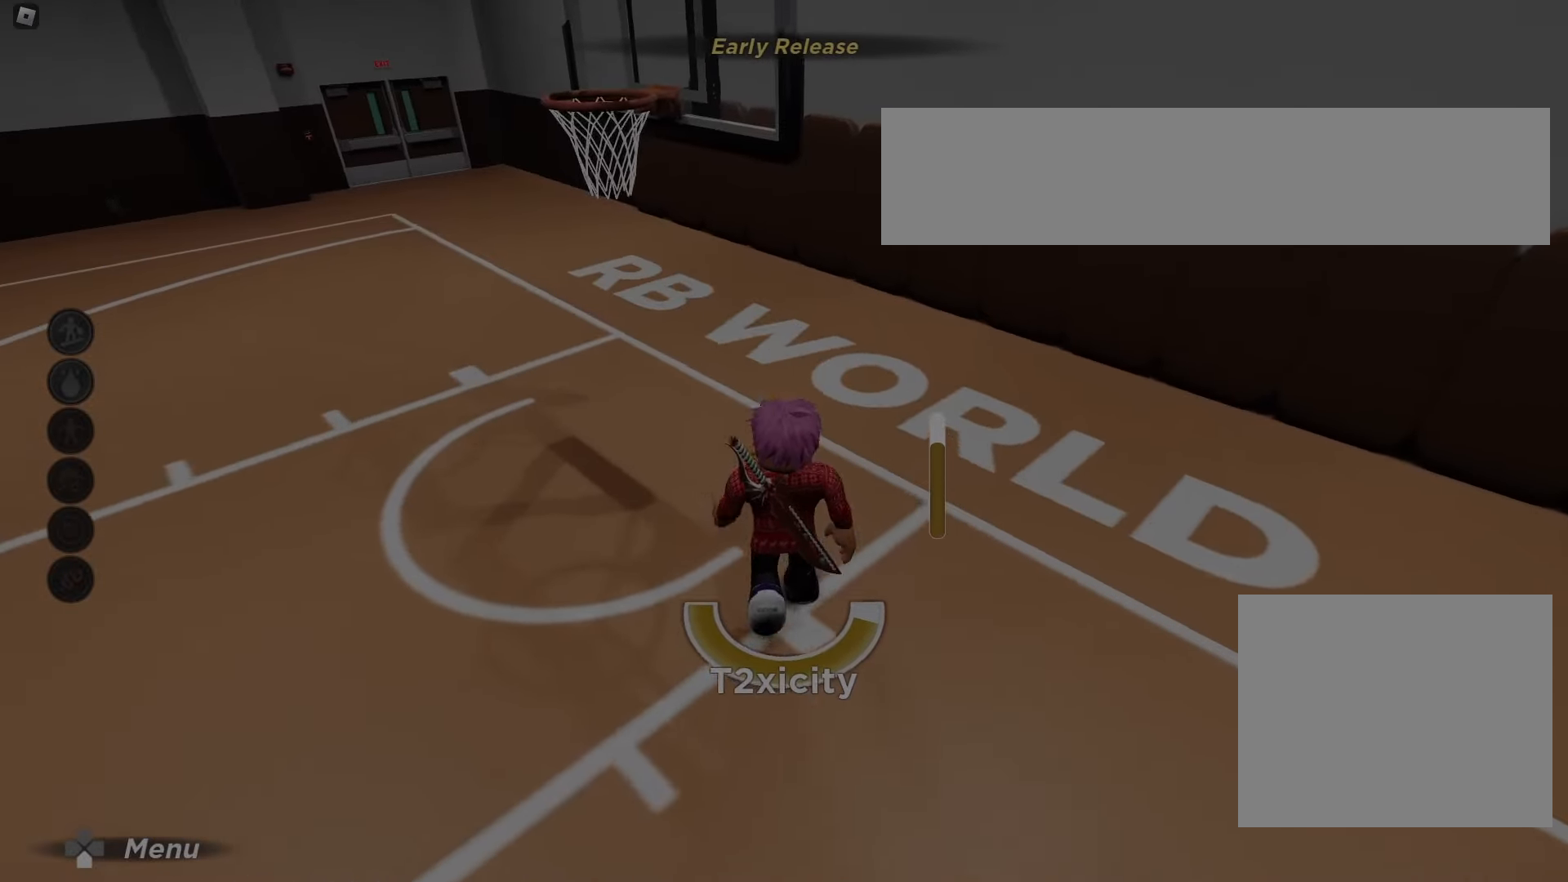
Gameplay with a controller (Xbox layout); each line is a JSON object with the inputs held at the frame after it (dt_ms = milliseconds from this image to that frame). "events" lists button and stick changes between this image and that frame as [ms after this image, input, new state], when the widget could be followed in between. Not read: L3 R3.
{"dt_ms": 500, "buttons": ["R2"], "left_stick": "down", "right_stick": "center", "events": [[50, "right_stick", "left"], [83, "left_stick", "right"], [283, "left_stick", "down-right"], [300, "right_stick", "center"], [433, "R2", "down"], [483, "left_stick", "down"]]}
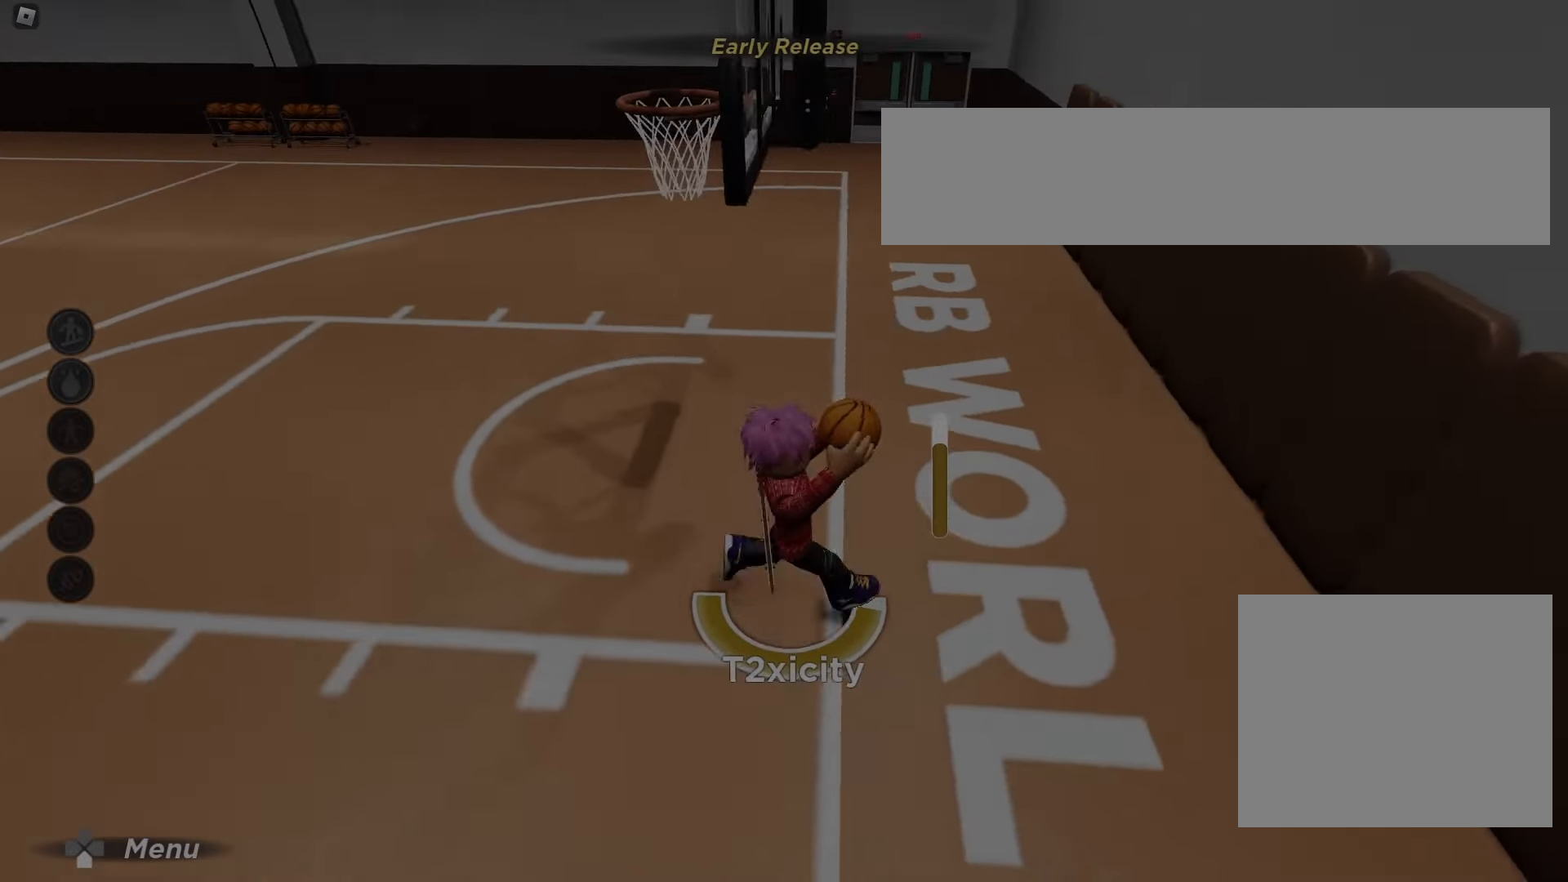
{"dt_ms": 1000, "buttons": [], "left_stick": "down", "right_stick": "center"}
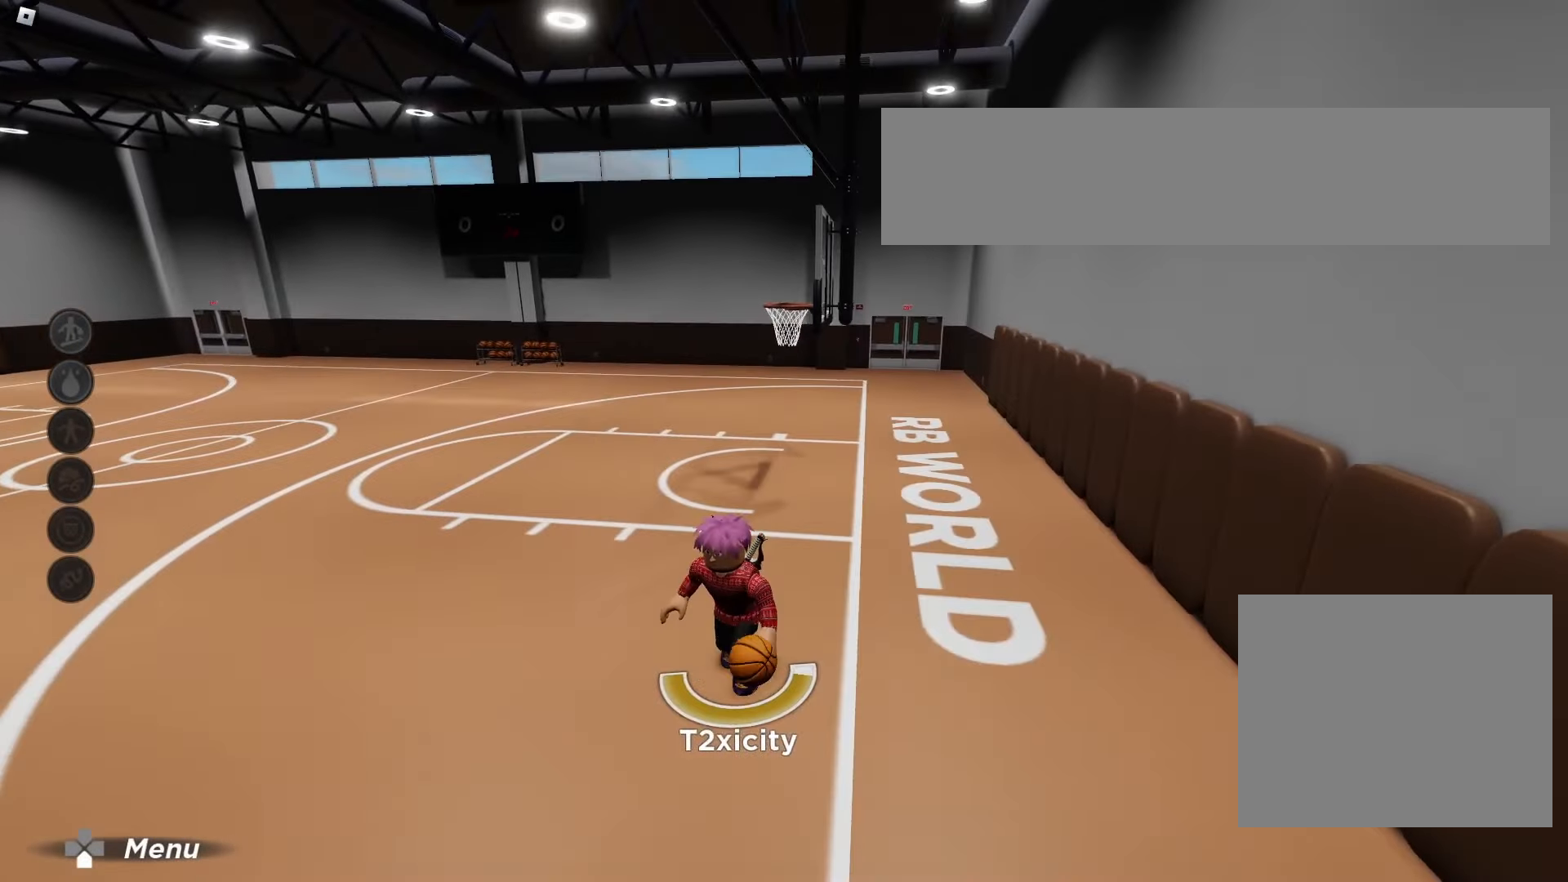
{"dt_ms": 500, "buttons": [], "left_stick": "down-left", "right_stick": "center", "events": [[400, "left_stick", "down-left"]]}
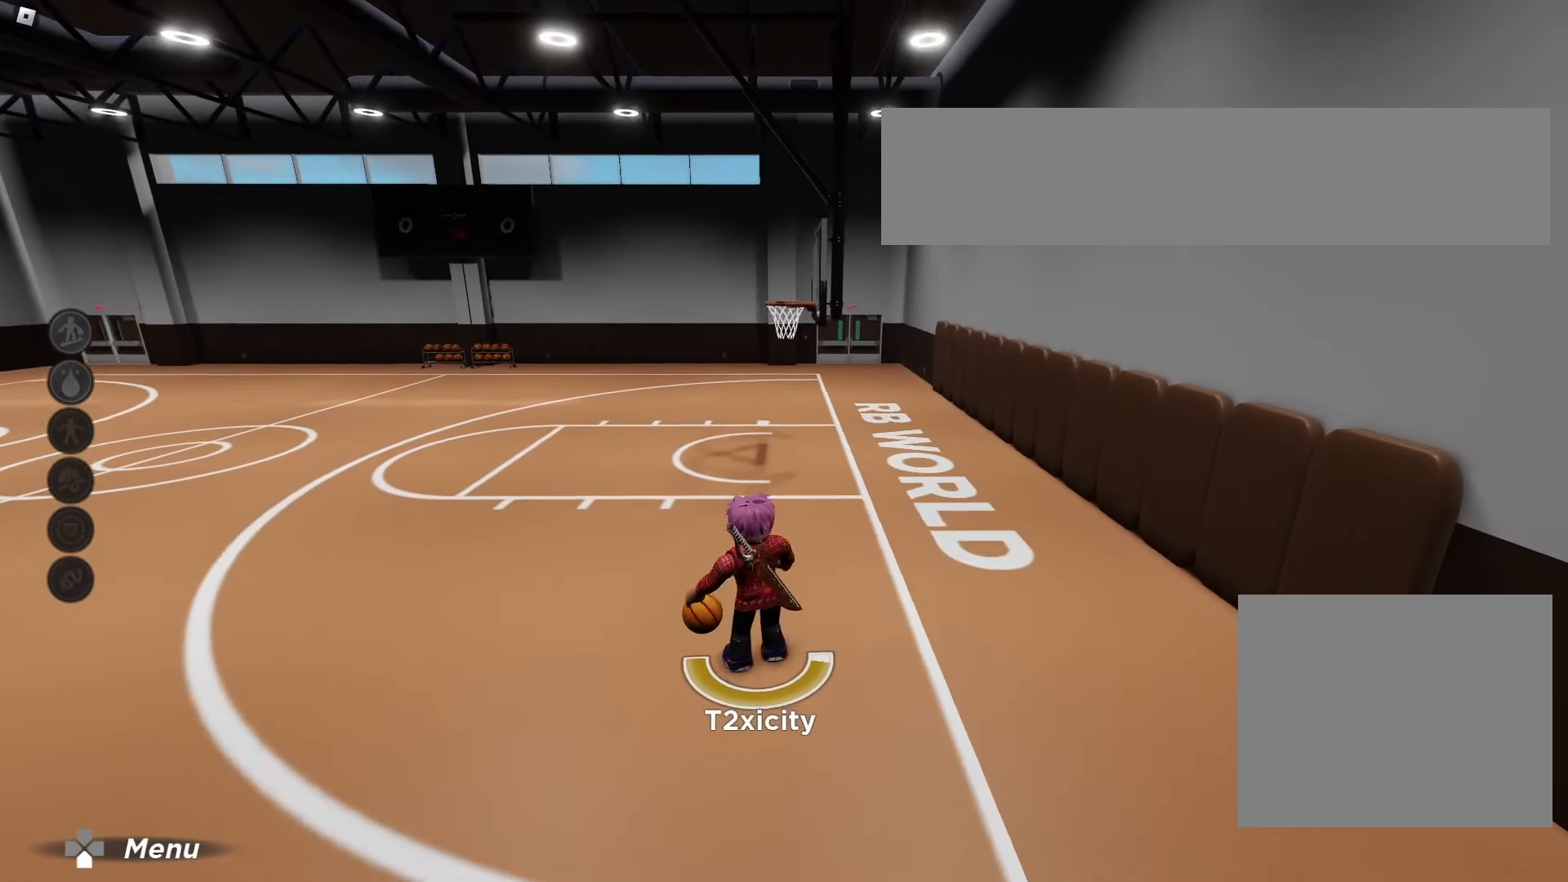
{"dt_ms": 500, "buttons": [], "left_stick": "down-left", "right_stick": "center", "events": []}
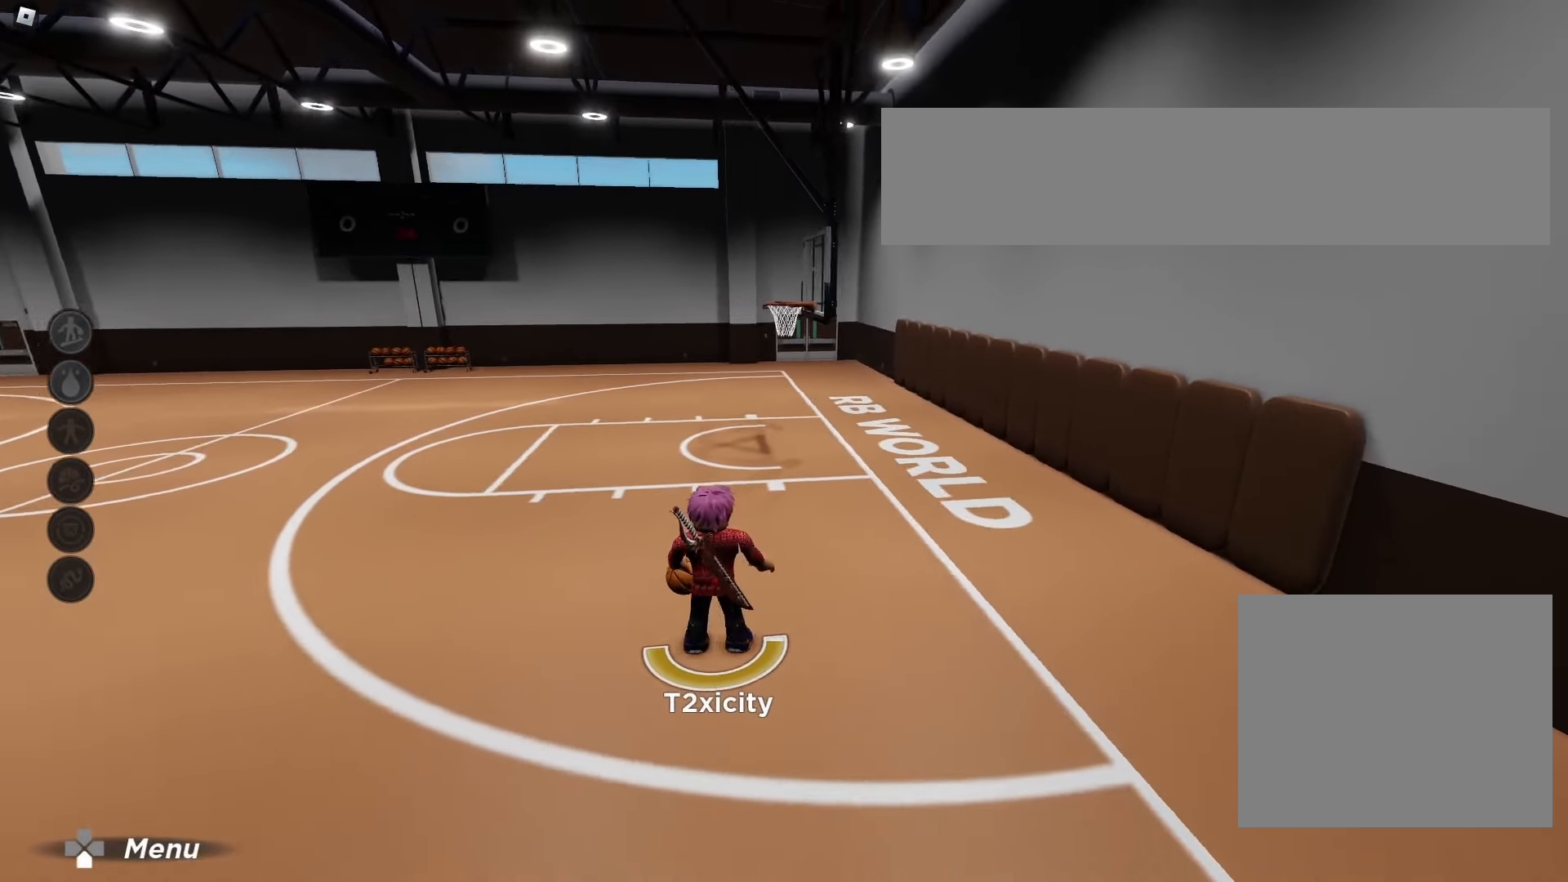
{"dt_ms": 500, "buttons": [], "left_stick": "down-left", "right_stick": "center", "events": []}
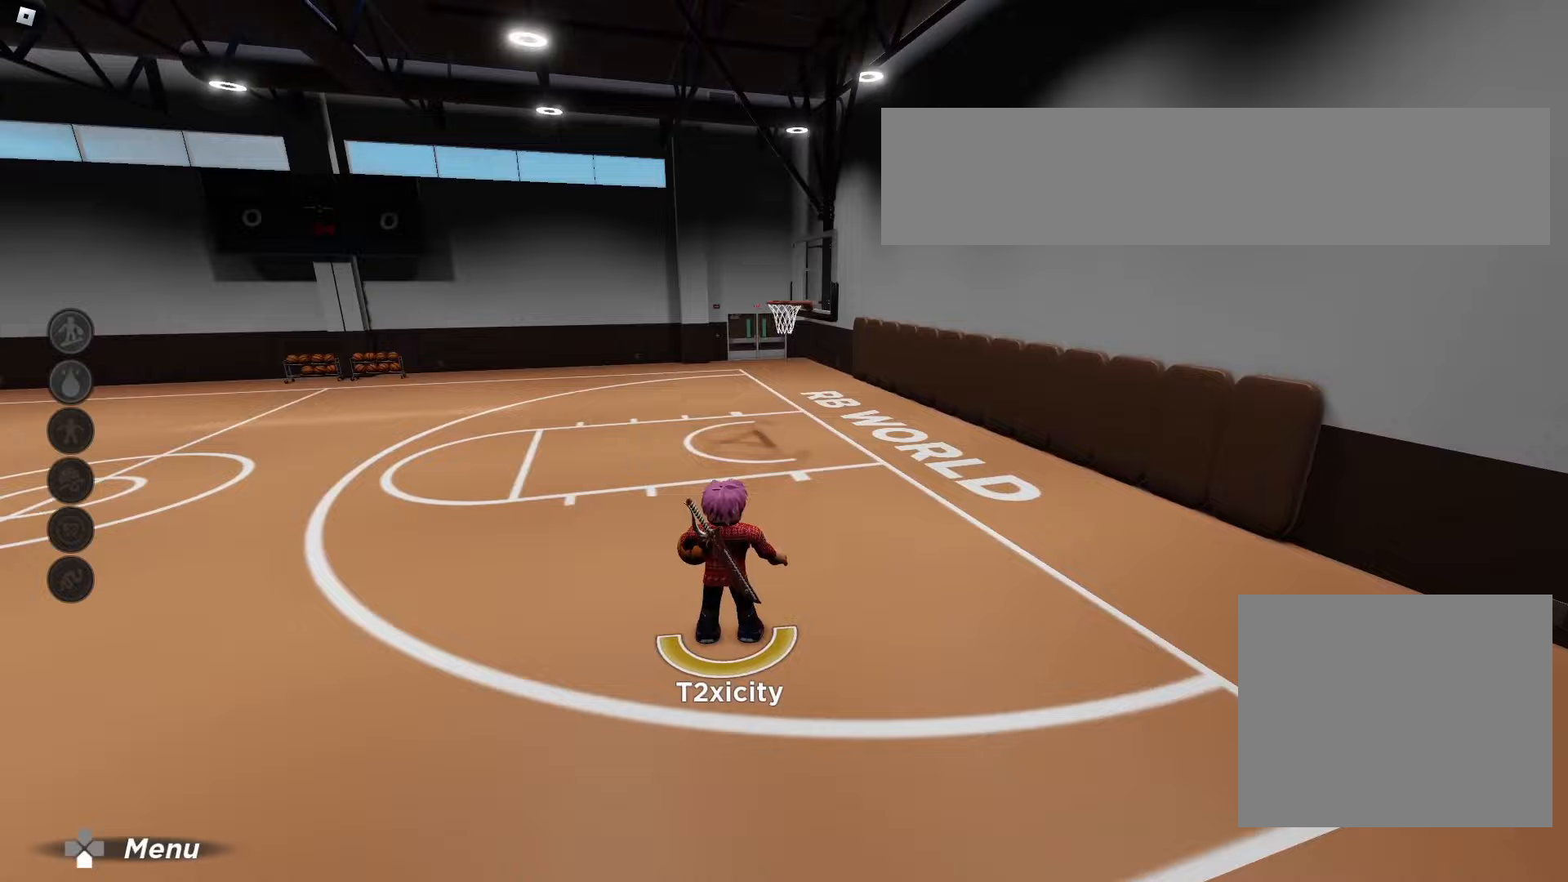
{"dt_ms": 500, "buttons": [], "left_stick": "down-left", "right_stick": "center", "events": []}
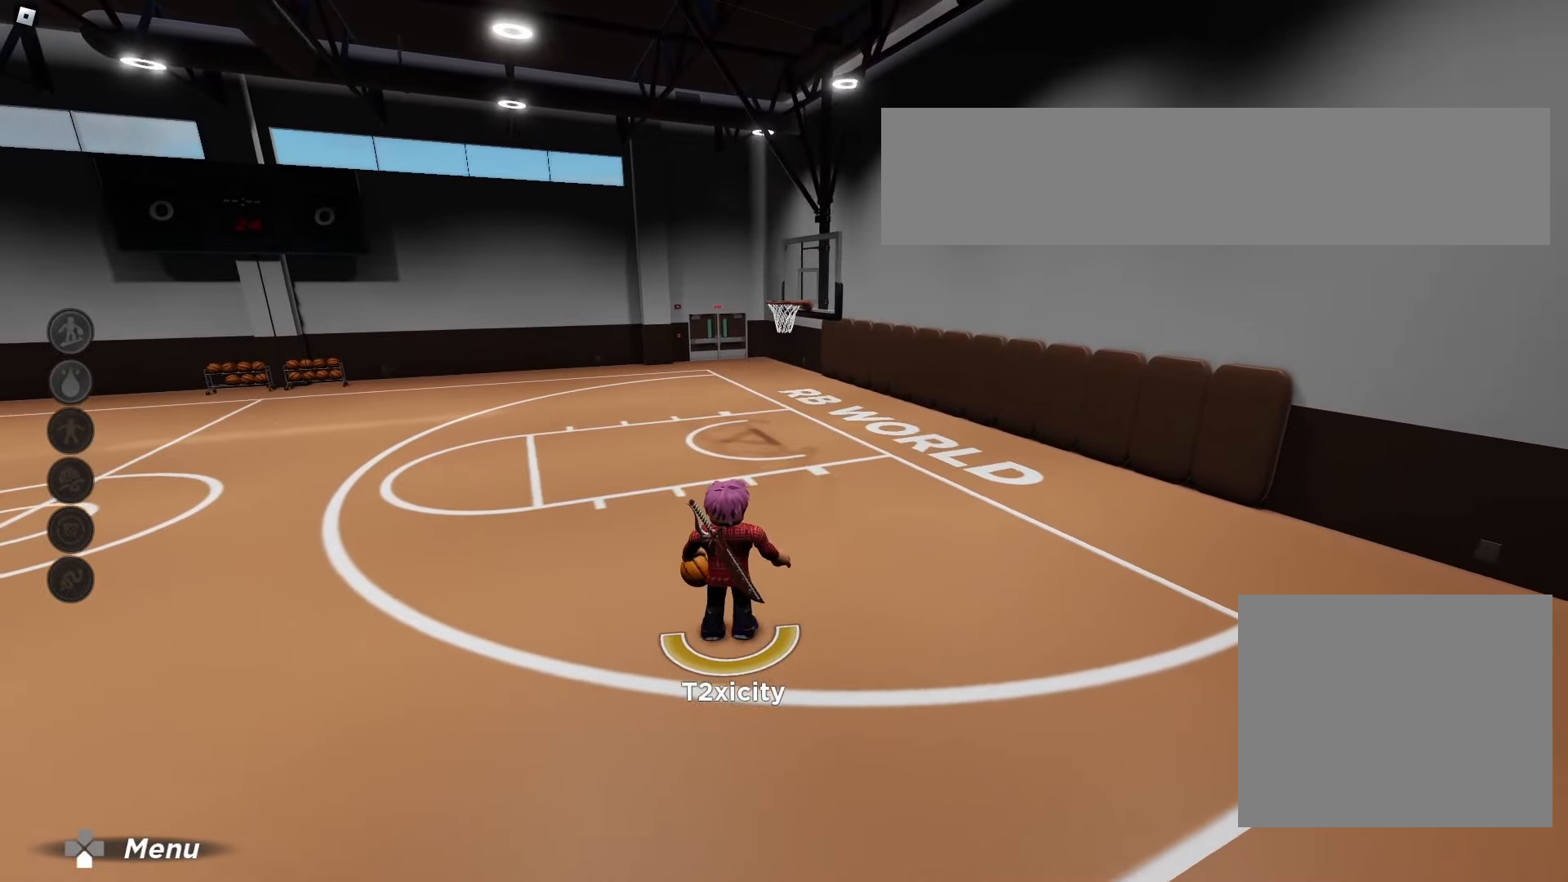
{"dt_ms": 500, "buttons": ["R2"], "left_stick": "down-left", "right_stick": "center", "events": [[500, "R2", "down"]]}
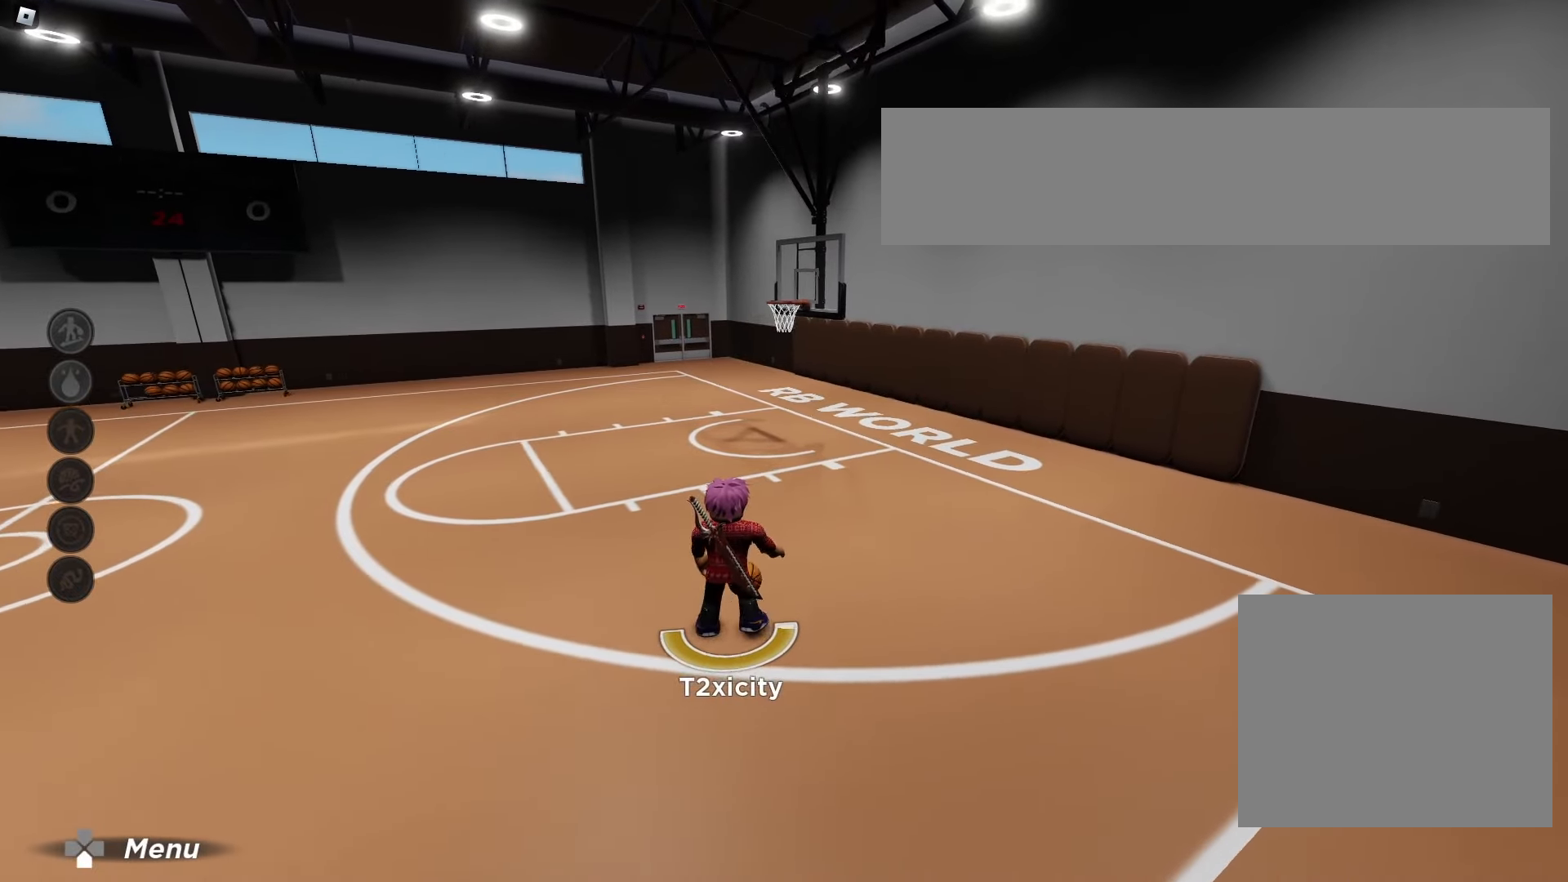
{"dt_ms": 500, "buttons": ["R2"], "left_stick": "right", "right_stick": "center", "events": [[17, "left_stick", "center"], [133, "left_stick", "right"]]}